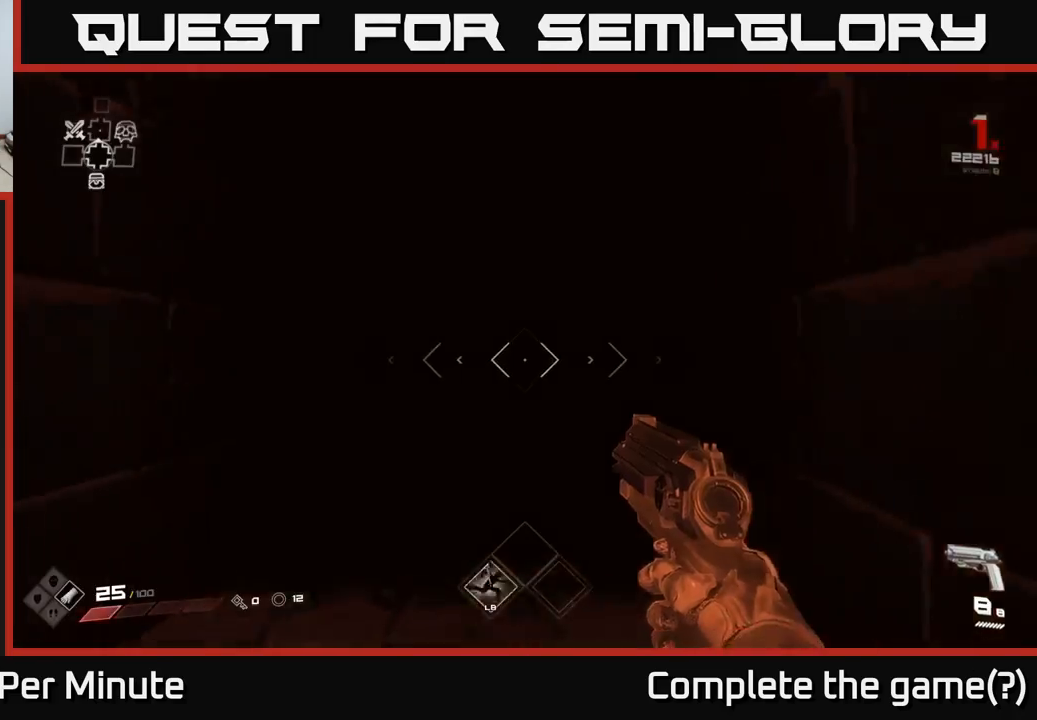
Gameplay with a controller (Xbox layout); each line is a JSON object with the inputs held at the frame after it (dt_ms = milliseconds from this image to that frame). "events" lists button and stick changes between this image and that frame as [ms after this image, input, new state], when the widget could be followed in between. Not read: L3 R3.
{"dt_ms": 500, "buttons": [], "left_stick": "up", "right_stick": "center", "events": [[167, "L1", "up"], [317, "right_stick", "down-right"], [400, "right_stick", "center"]]}
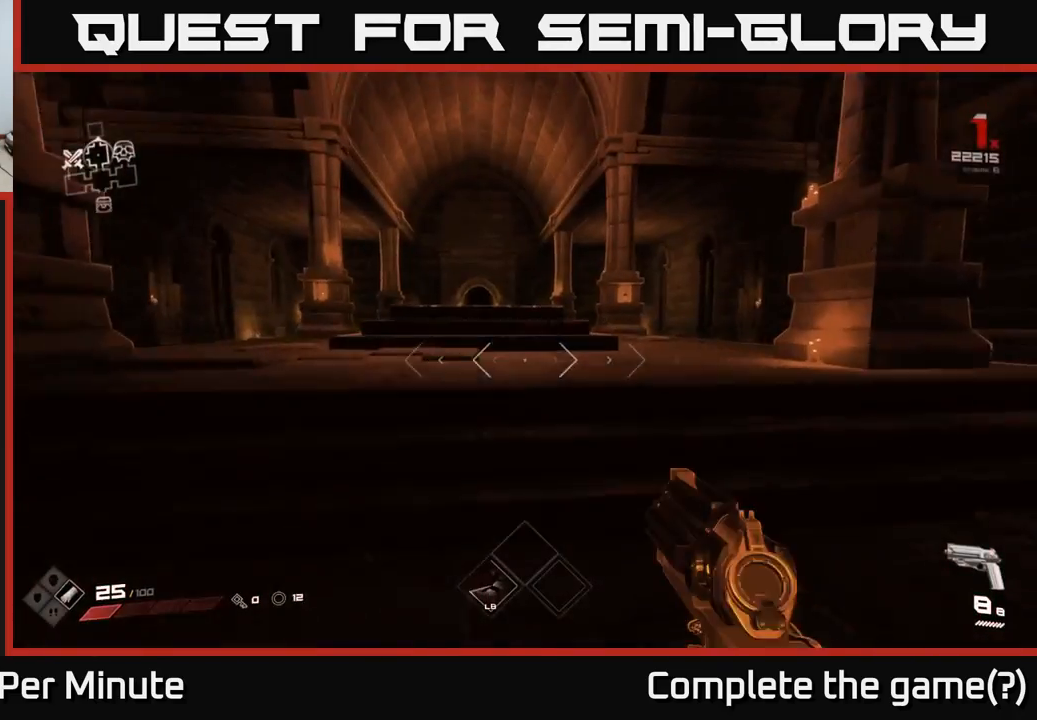
{"dt_ms": 500, "buttons": [], "left_stick": "up", "right_stick": "center", "events": [[200, "L1", "down"], [250, "right_stick", "left"], [367, "L1", "up"], [383, "right_stick", "center"]]}
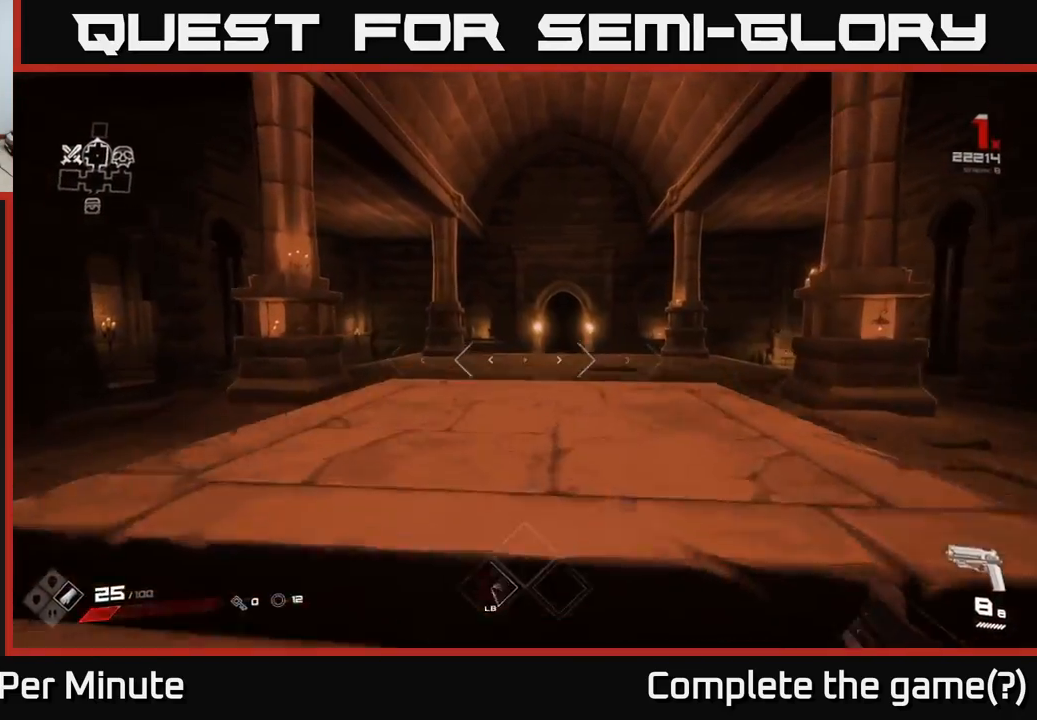
{"dt_ms": 500, "buttons": ["L1"], "left_stick": "up", "right_stick": "center", "events": [[33, "right_stick", "left"], [150, "left_stick", "up-left"], [400, "left_stick", "up"], [417, "L1", "down"], [450, "right_stick", "center"]]}
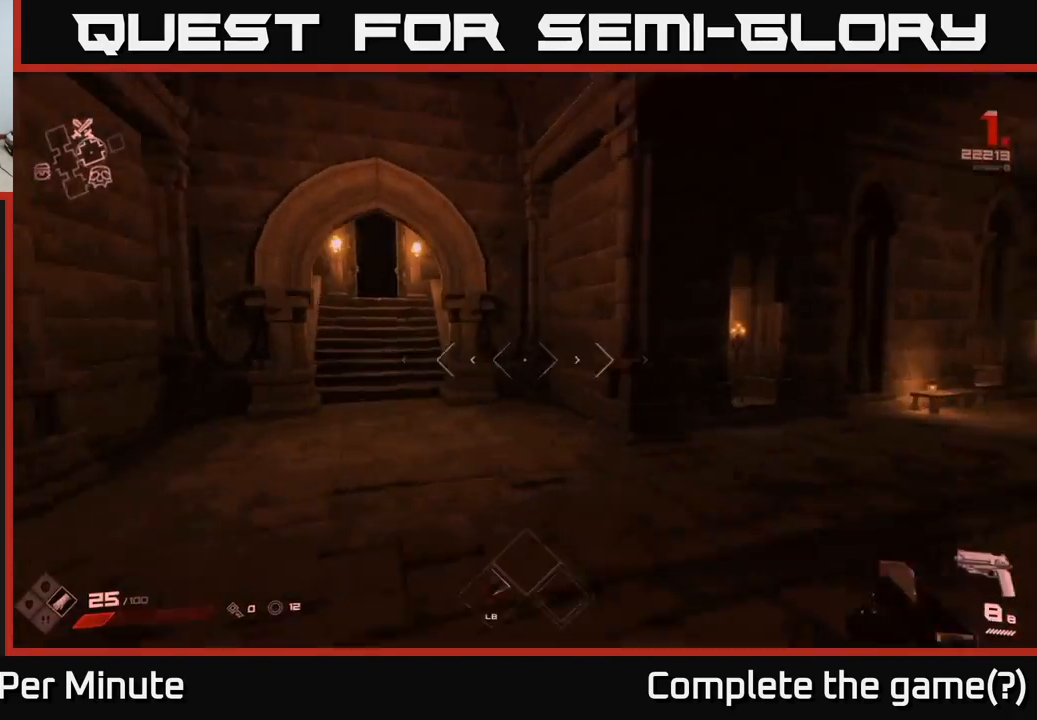
{"dt_ms": 500, "buttons": [], "left_stick": "up", "right_stick": "center", "events": [[50, "L1", "up"], [183, "right_stick", "left"], [317, "right_stick", "center"]]}
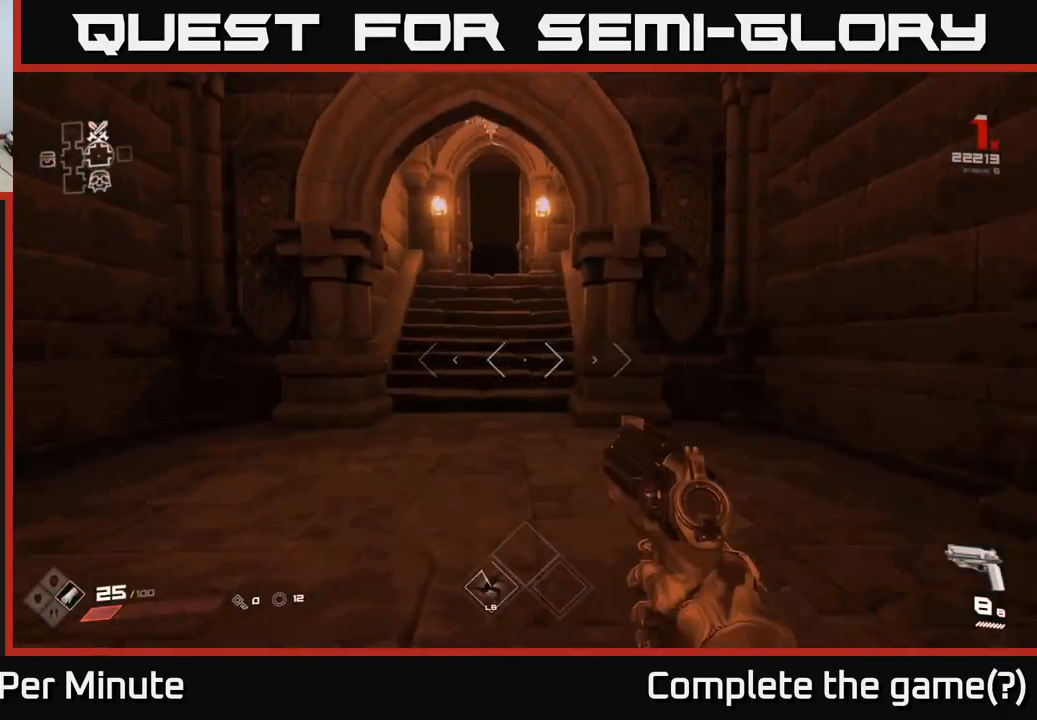
{"dt_ms": 500, "buttons": [], "left_stick": "up", "right_stick": "up-left"}
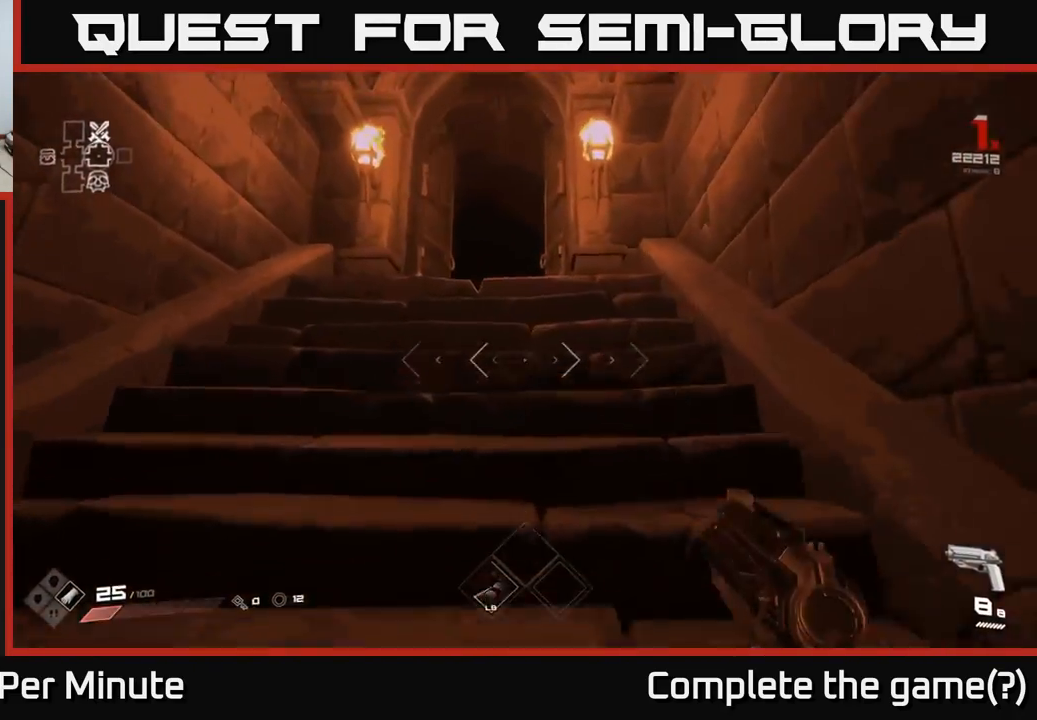
{"dt_ms": 500, "buttons": [], "left_stick": "up", "right_stick": "down-right", "events": [[133, "right_stick", "center"], [267, "L1", "down"], [367, "right_stick", "down-right"], [417, "L1", "up"]]}
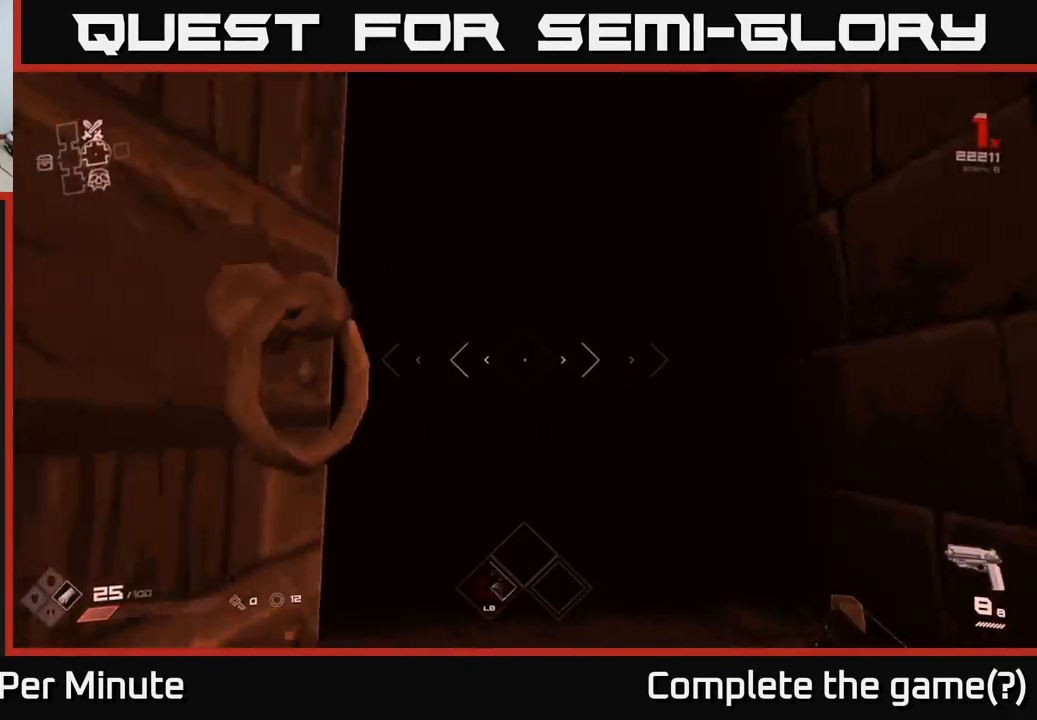
{"dt_ms": 500, "buttons": ["L1"], "left_stick": "up", "right_stick": "center", "events": [[50, "right_stick", "center"], [417, "L1", "down"]]}
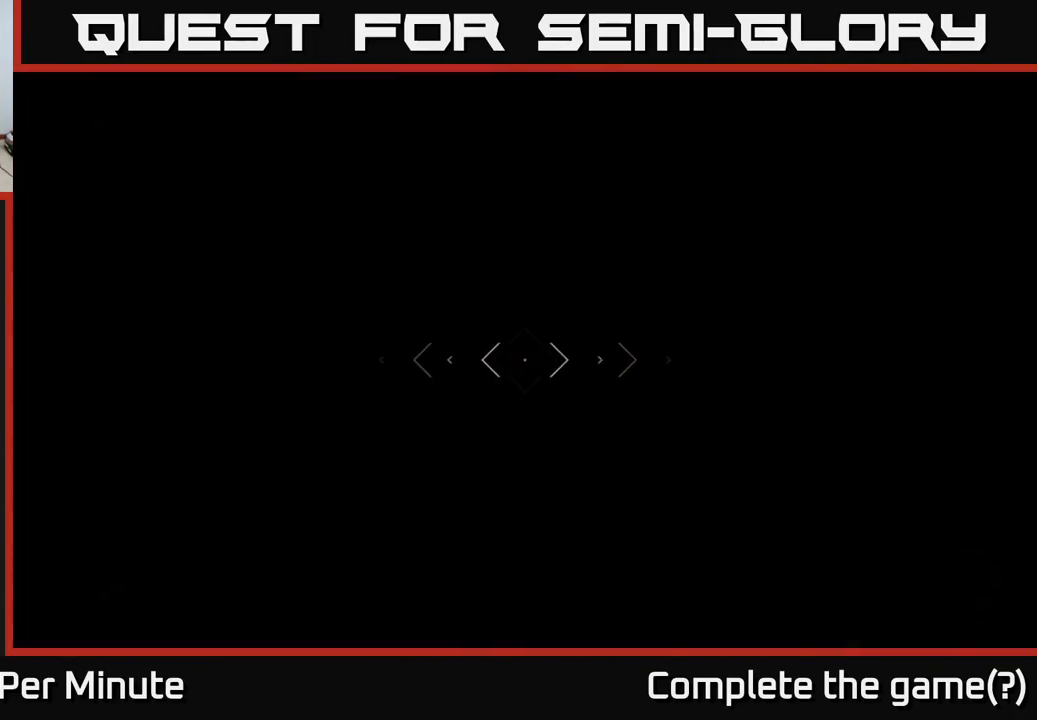
{"dt_ms": 500, "buttons": [], "left_stick": "up", "right_stick": "center", "events": [[83, "L1", "up"], [267, "right_stick", "down-left"], [383, "right_stick", "center"]]}
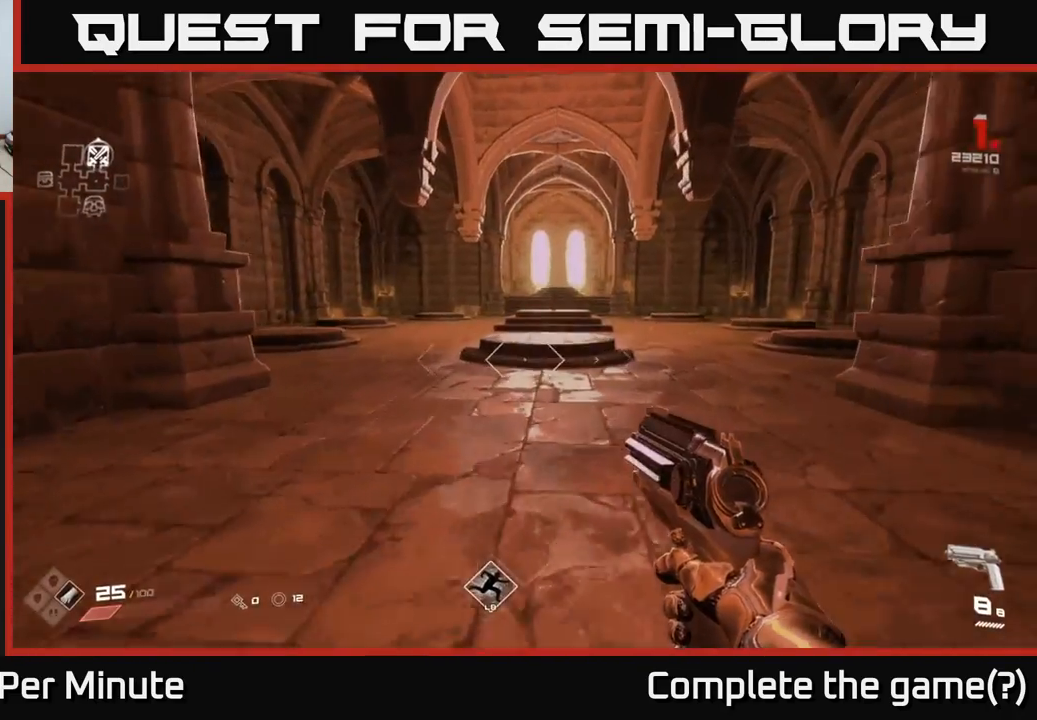
{"dt_ms": 500, "buttons": [], "left_stick": "up", "right_stick": "up-right", "events": [[133, "L1", "down"], [283, "L1", "up"], [450, "right_stick", "up-right"]]}
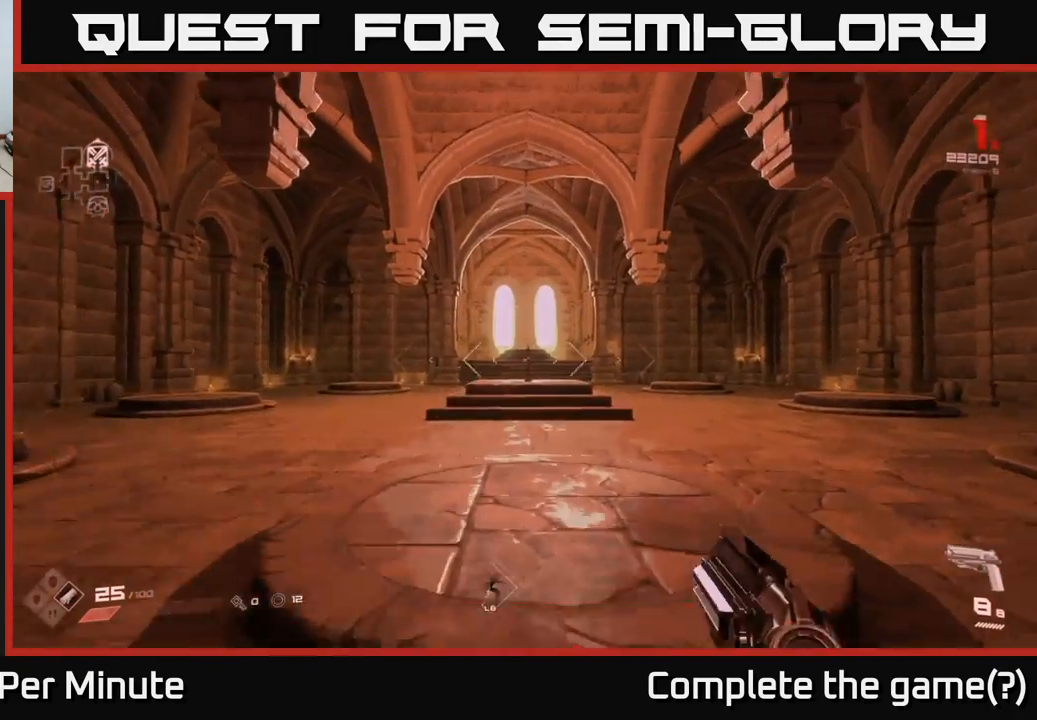
{"dt_ms": 500, "buttons": [], "left_stick": "up", "right_stick": "center"}
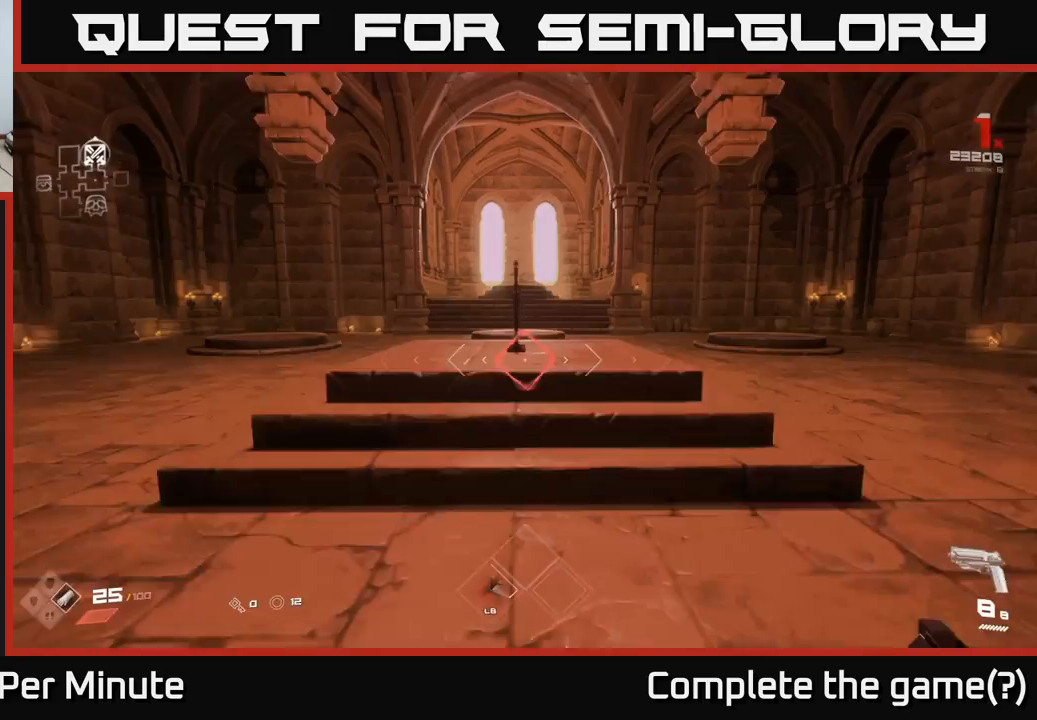
{"dt_ms": 500, "buttons": ["X"], "left_stick": "up", "right_stick": "center", "events": [[500, "X", "down"]]}
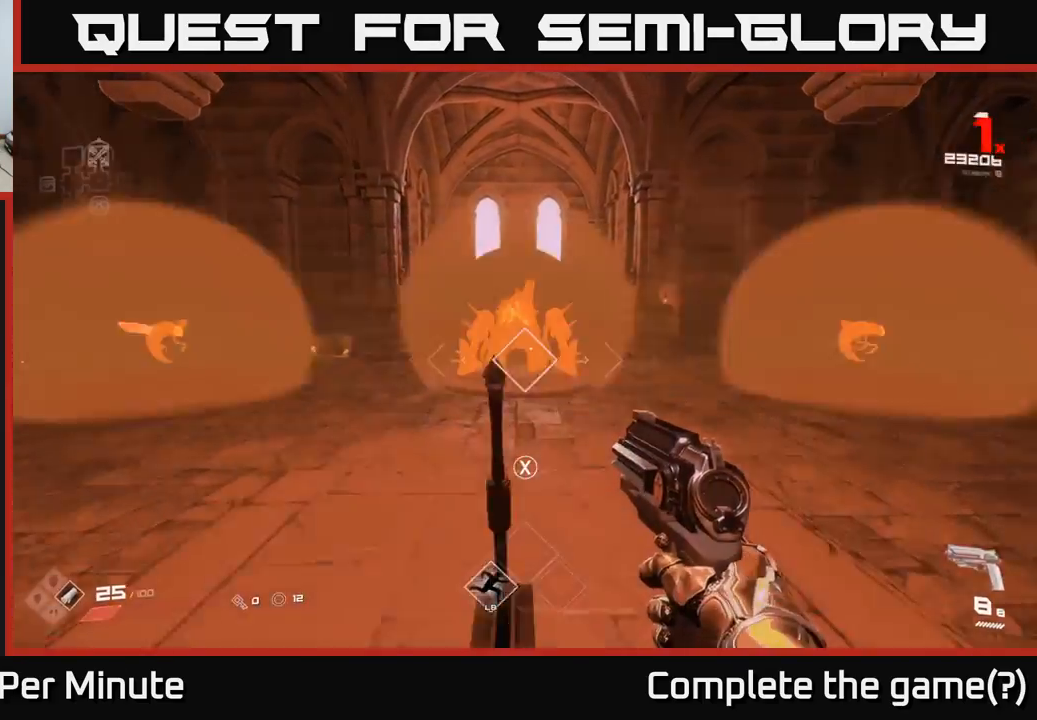
{"dt_ms": 500, "buttons": [], "left_stick": "up-left", "right_stick": "center", "events": [[50, "left_stick", "left"], [83, "X", "up"], [267, "right_stick", "up"], [317, "left_stick", "up-left"], [383, "right_stick", "center"]]}
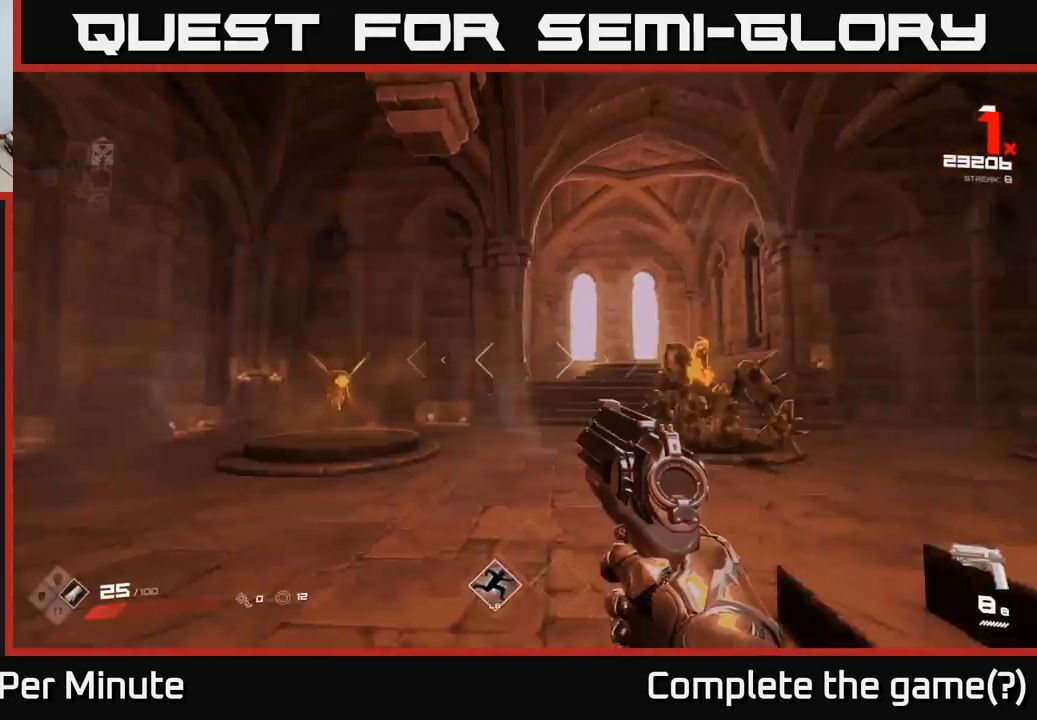
{"dt_ms": 500, "buttons": ["R2"], "left_stick": "up-left", "right_stick": "center", "events": [[17, "left_stick", "left"], [33, "right_stick", "left"], [183, "right_stick", "center"], [200, "R2", "down"], [250, "left_stick", "up"], [283, "R2", "up"], [317, "right_stick", "right"], [450, "right_stick", "center"], [467, "left_stick", "up-left"], [483, "R2", "down"]]}
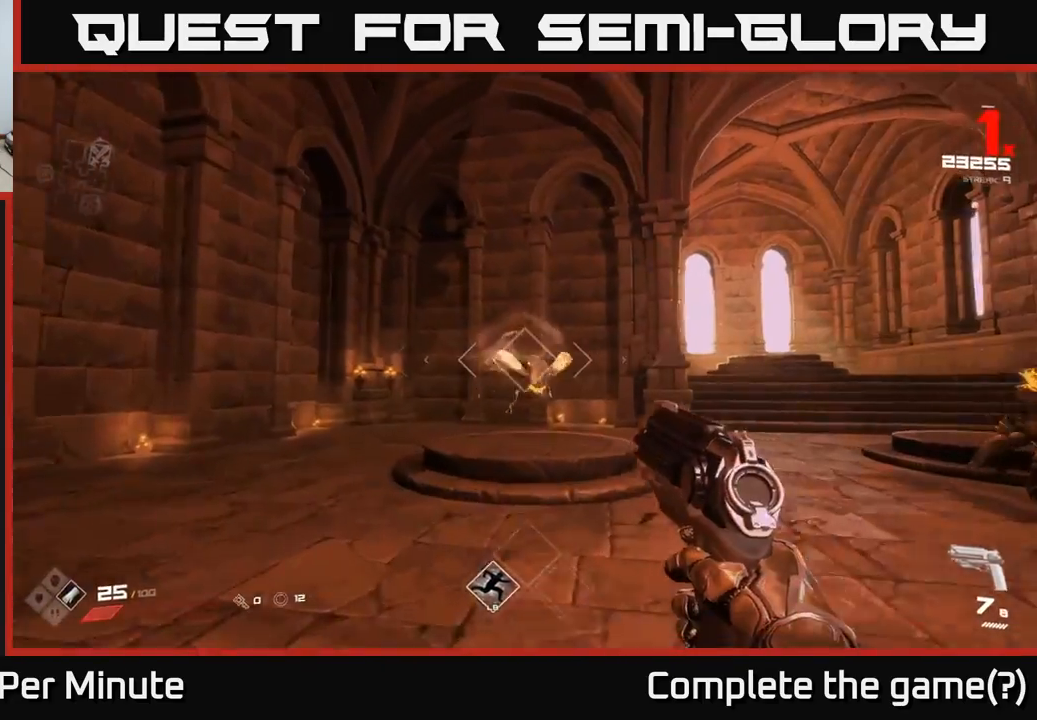
{"dt_ms": 500, "buttons": [], "left_stick": "left", "right_stick": "right", "events": [[83, "R2", "up"], [217, "right_stick", "right"], [333, "R2", "down"], [400, "left_stick", "left"], [467, "R2", "up"]]}
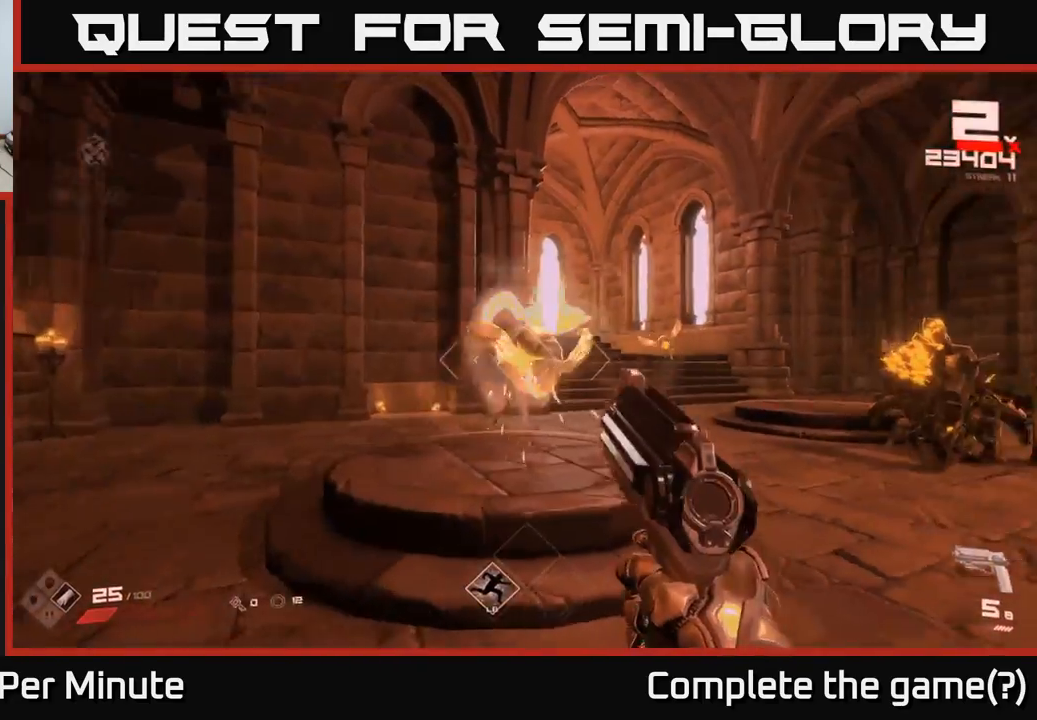
{"dt_ms": 500, "buttons": [], "left_stick": "left", "right_stick": "right", "events": [[167, "right_stick", "center"], [217, "R2", "down"], [317, "R2", "up"], [400, "right_stick", "right"]]}
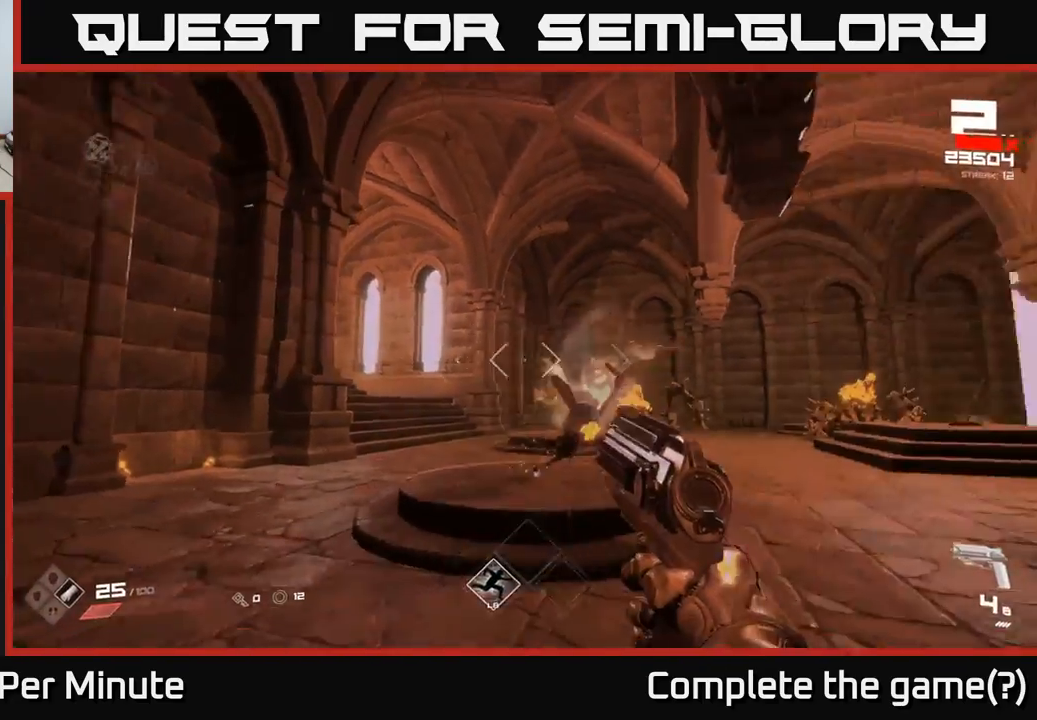
{"dt_ms": 500, "buttons": [], "left_stick": "left", "right_stick": "center", "events": [[67, "R2", "down"], [167, "R2", "up"], [167, "right_stick", "center"], [250, "right_stick", "right"], [383, "right_stick", "center"]]}
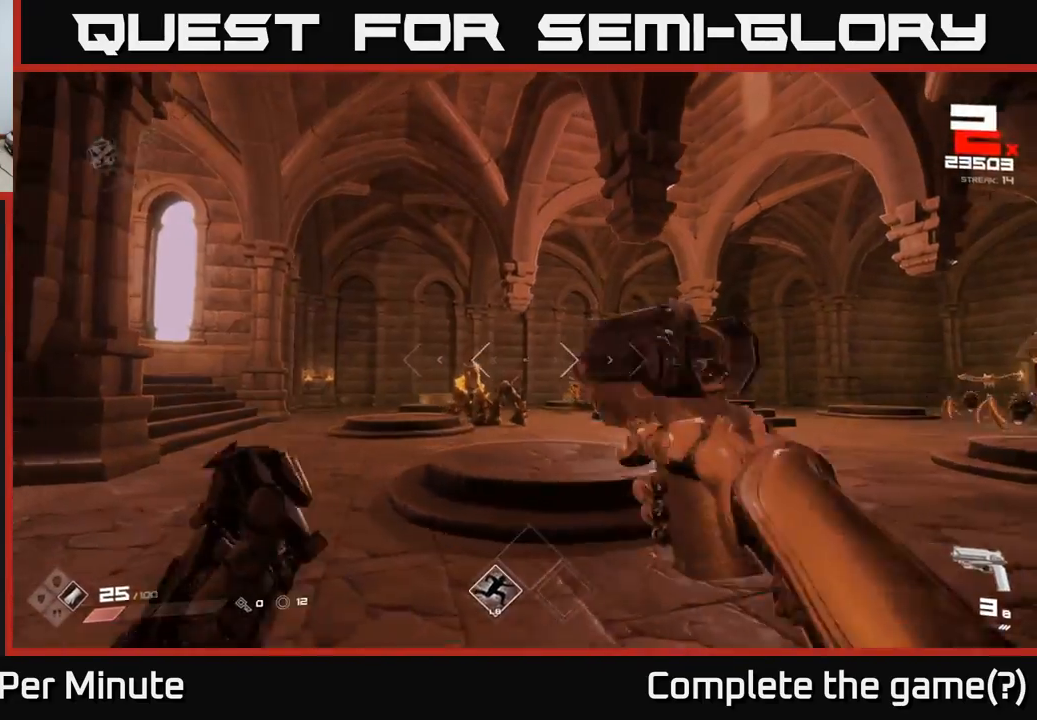
{"dt_ms": 500, "buttons": [], "left_stick": "up-left", "right_stick": "up", "events": [[117, "left_stick", "up-left"], [150, "right_stick", "down-right"], [283, "right_stick", "center"], [450, "right_stick", "up"]]}
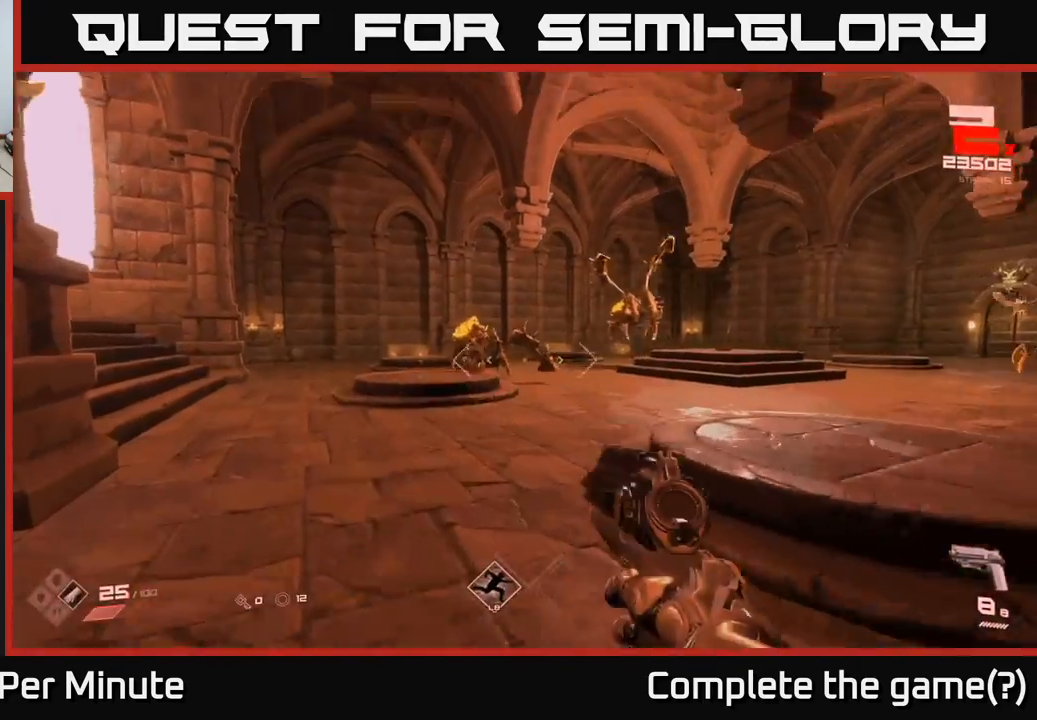
{"dt_ms": 500, "buttons": [], "left_stick": "up-left", "right_stick": "center", "events": [[50, "R2", "down"], [67, "right_stick", "center"], [167, "R2", "up"], [350, "R2", "down"], [433, "R2", "up"]]}
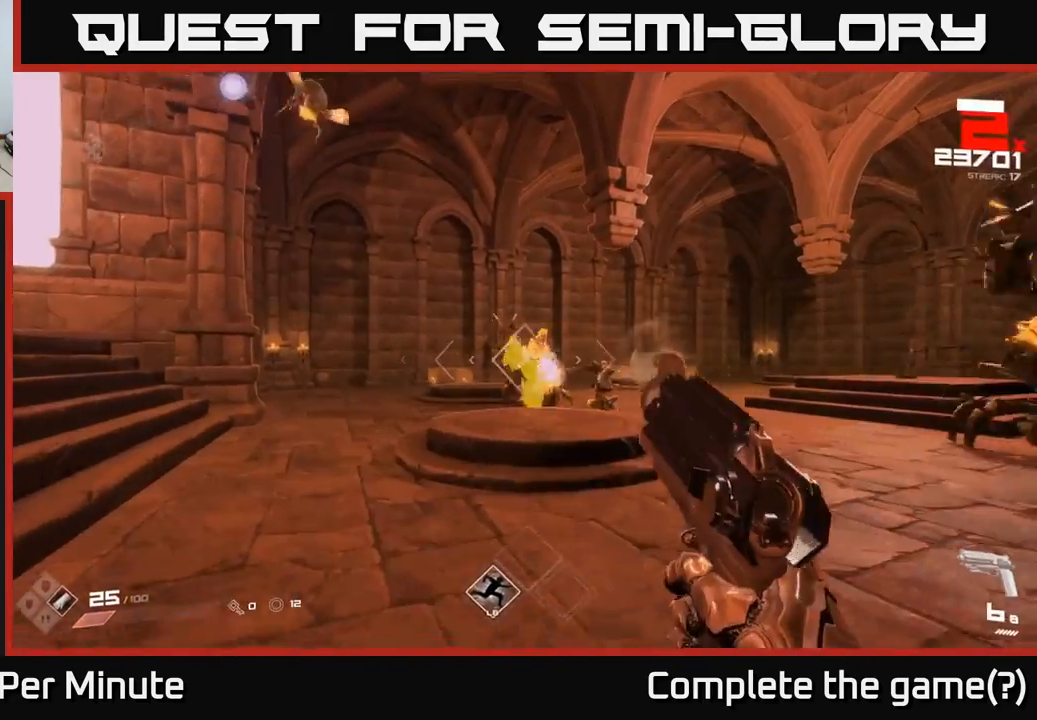
{"dt_ms": 500, "buttons": [], "left_stick": "left", "right_stick": "right", "events": [[83, "right_stick", "right"], [233, "R2", "down"], [233, "right_stick", "center"], [317, "left_stick", "left"], [333, "R2", "up"], [500, "right_stick", "right"]]}
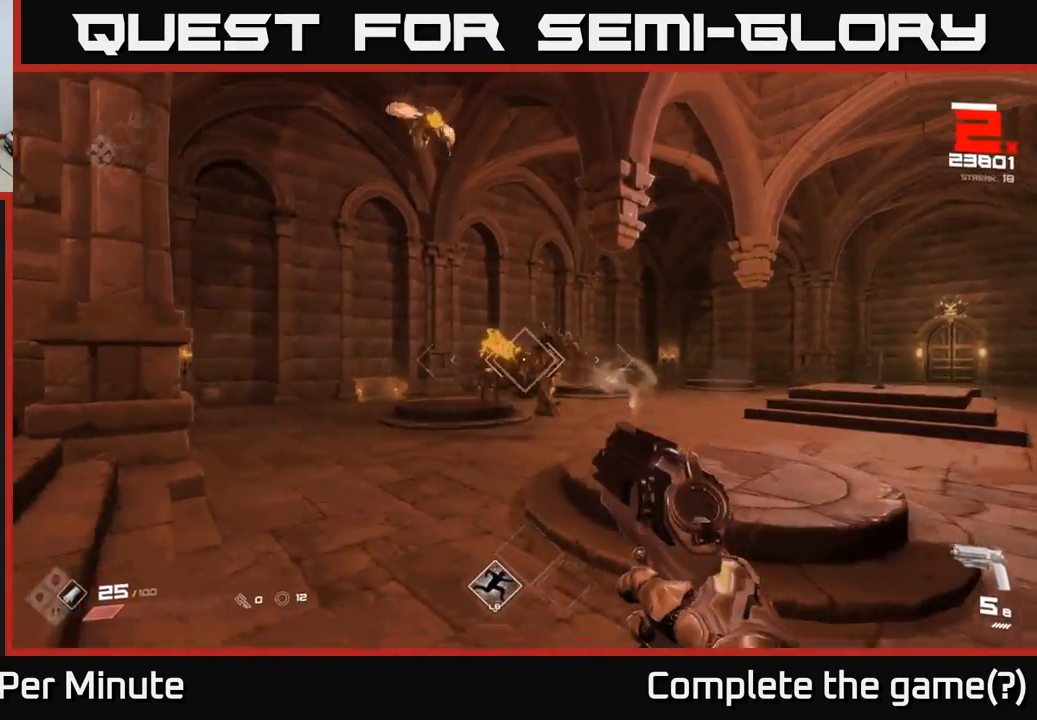
{"dt_ms": 500, "buttons": ["R1"], "left_stick": "up", "right_stick": "center", "events": [[83, "left_stick", "up-left"], [217, "right_stick", "center"], [383, "left_stick", "up"], [433, "R1", "down"]]}
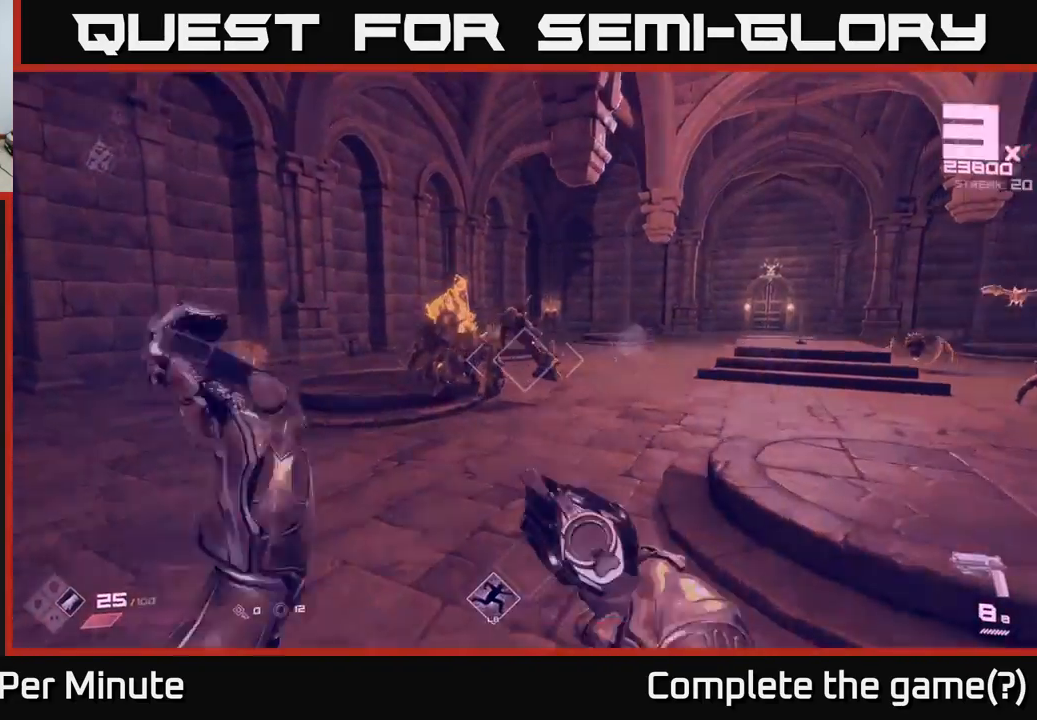
{"dt_ms": 500, "buttons": [], "left_stick": "up-right", "right_stick": "right"}
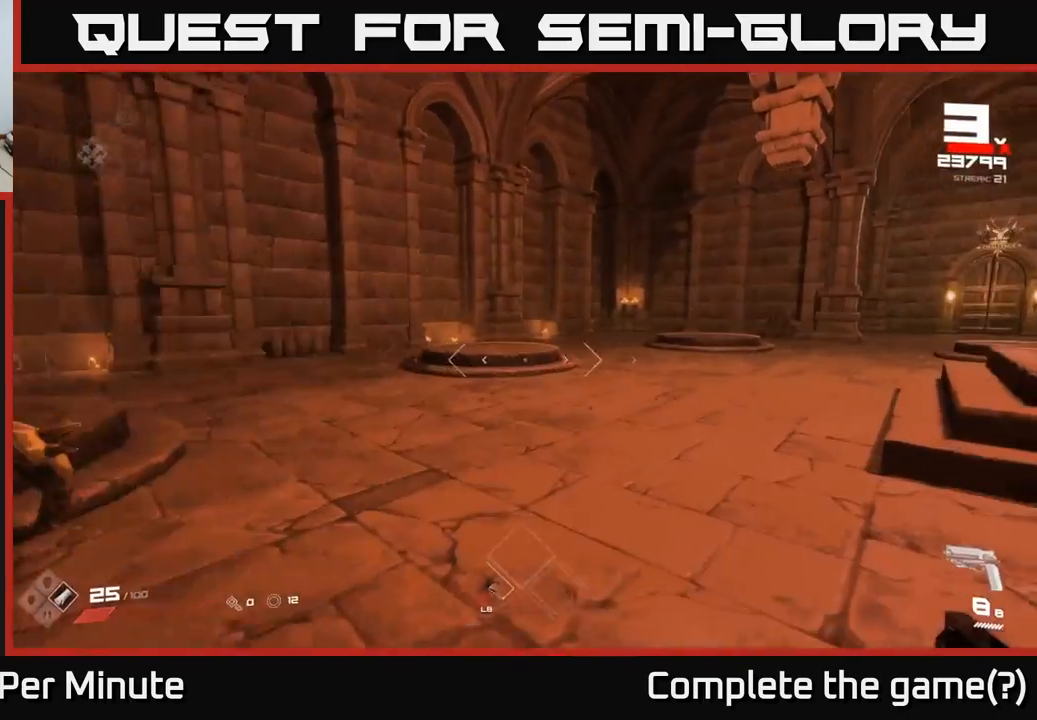
{"dt_ms": 500, "buttons": [], "left_stick": "up-left", "right_stick": "right"}
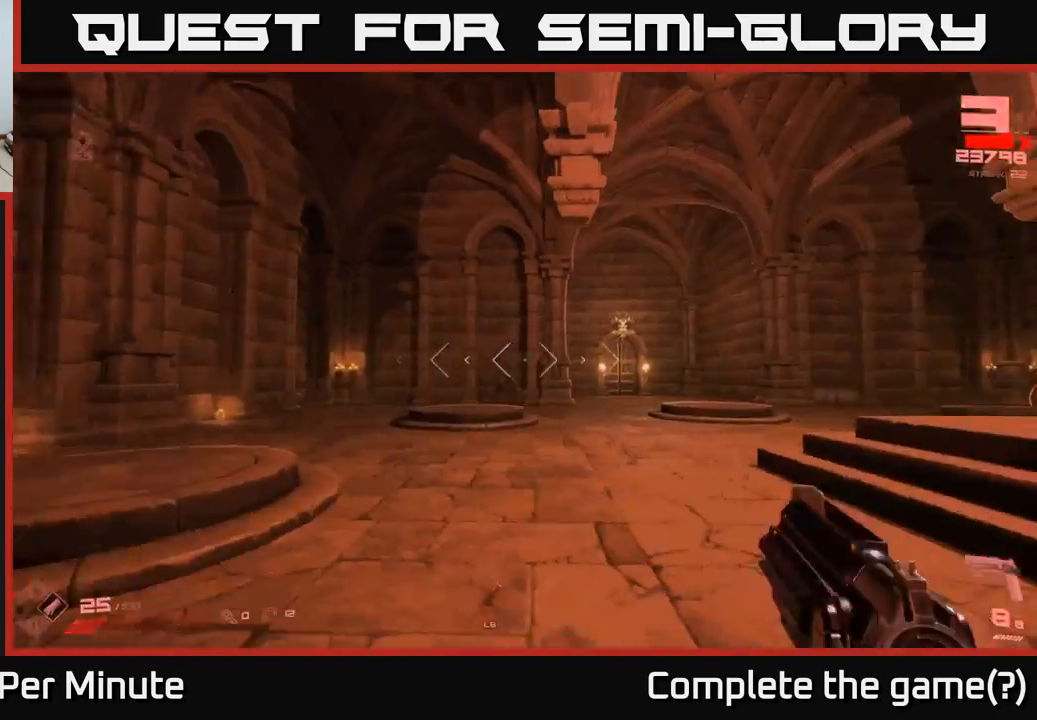
{"dt_ms": 500, "buttons": [], "left_stick": "left", "right_stick": "center", "events": [[83, "left_stick", "left"], [500, "right_stick", "center"]]}
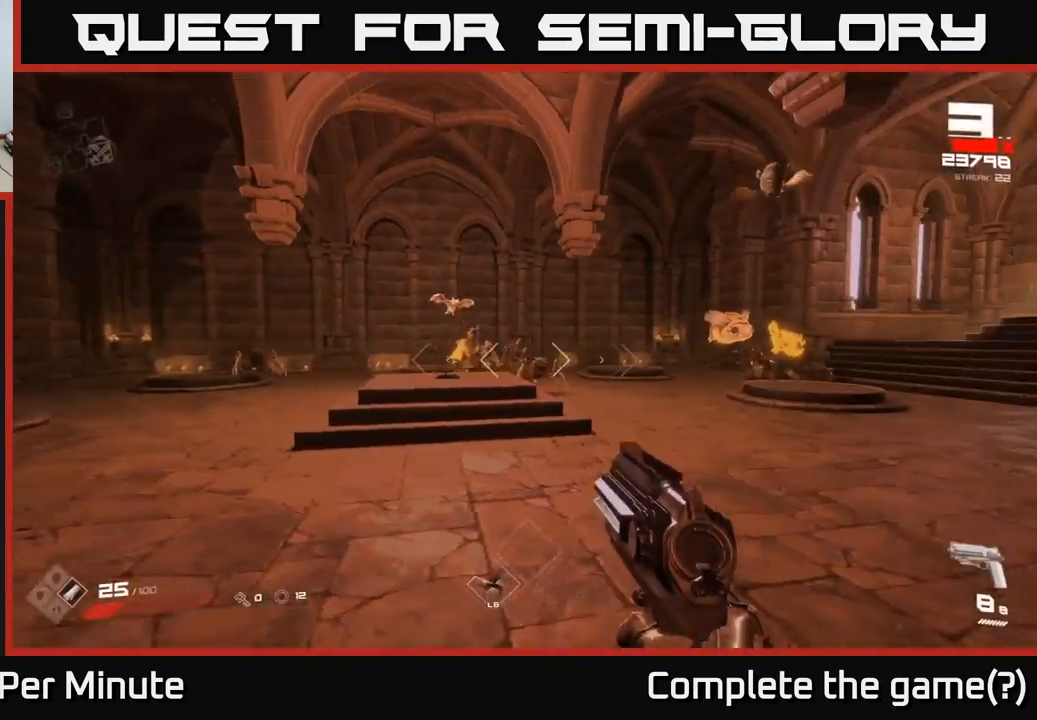
{"dt_ms": 500, "buttons": ["R2"], "left_stick": "left", "right_stick": "center", "events": [[67, "R2", "down"], [117, "right_stick", "up"], [167, "R2", "up"], [200, "right_stick", "center"], [383, "left_stick", "center"], [433, "R2", "down"], [450, "left_stick", "left"]]}
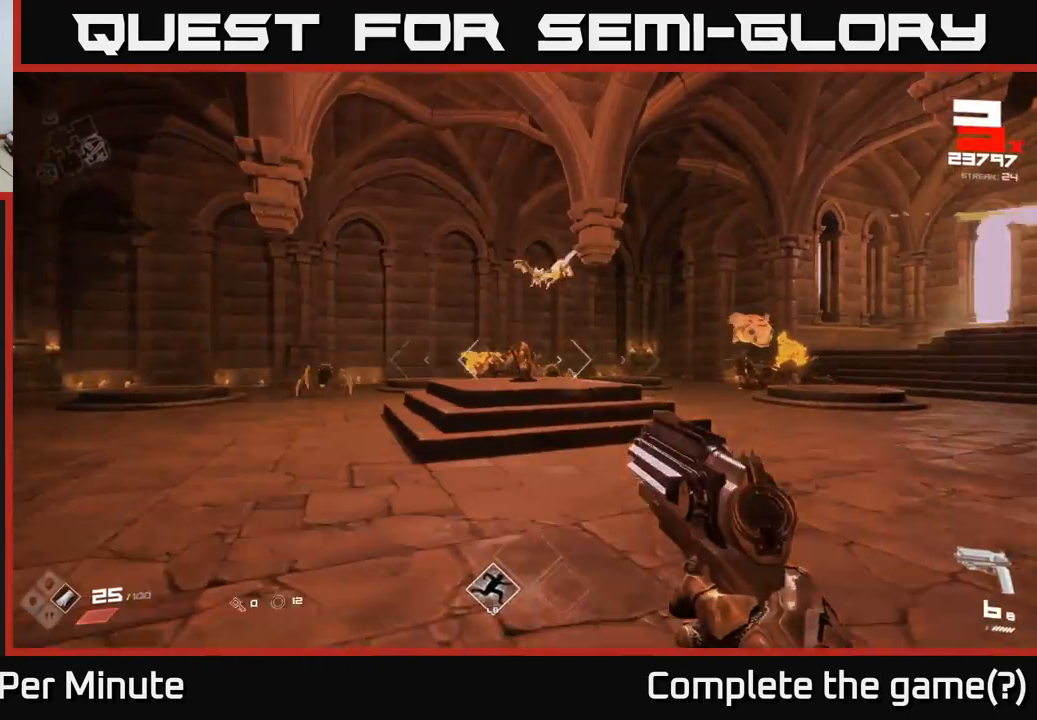
{"dt_ms": 500, "buttons": [], "left_stick": "left", "right_stick": "right", "events": [[50, "R2", "up"], [133, "right_stick", "up-right"], [233, "right_stick", "center"], [300, "R2", "down"], [417, "R2", "up"], [483, "right_stick", "right"]]}
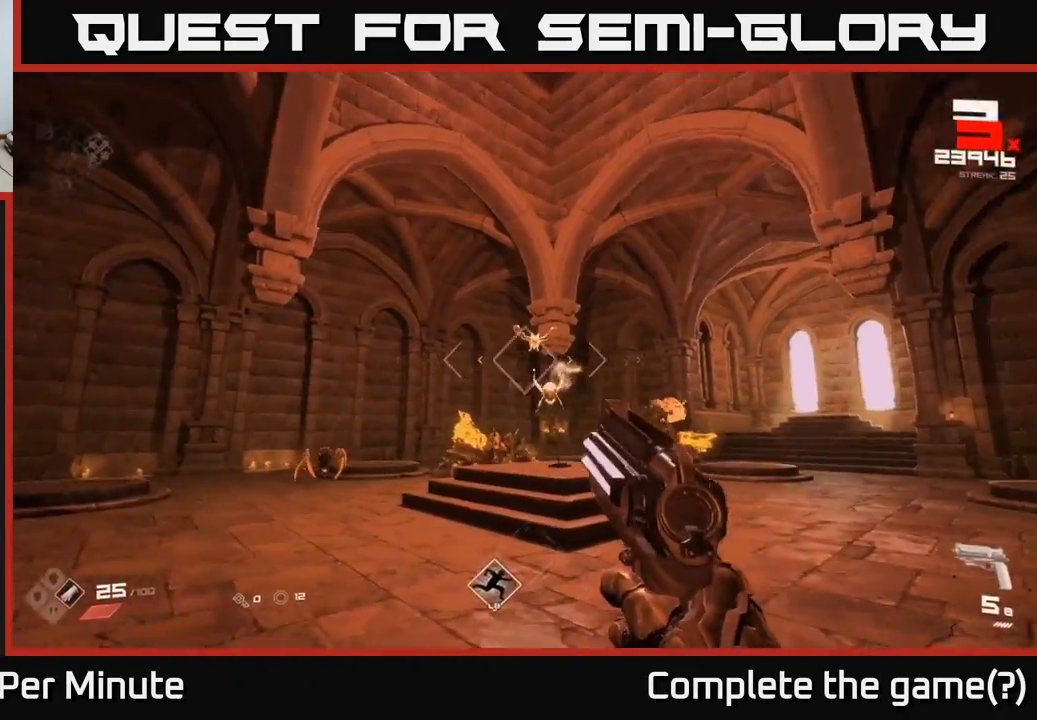
{"dt_ms": 1000, "buttons": [], "left_stick": "left", "right_stick": "down-left"}
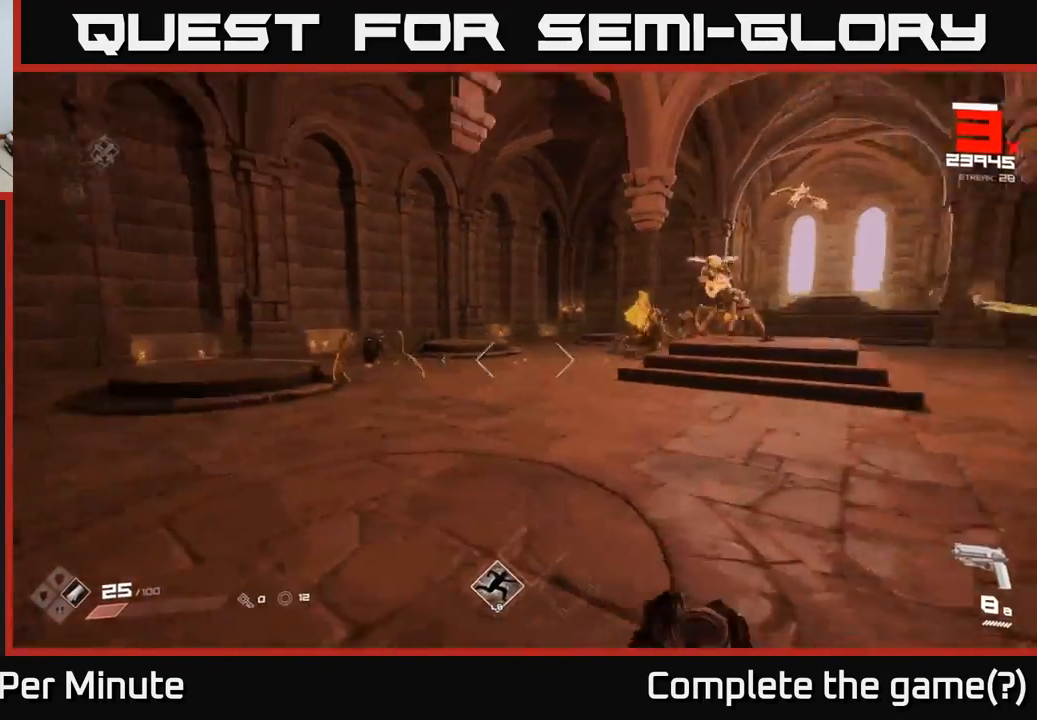
{"dt_ms": 500, "buttons": [], "left_stick": "left", "right_stick": "down-right", "events": [[50, "left_stick", "up-left"], [100, "right_stick", "center"], [367, "R2", "down"], [467, "R2", "up"], [467, "left_stick", "left"], [467, "right_stick", "down-right"]]}
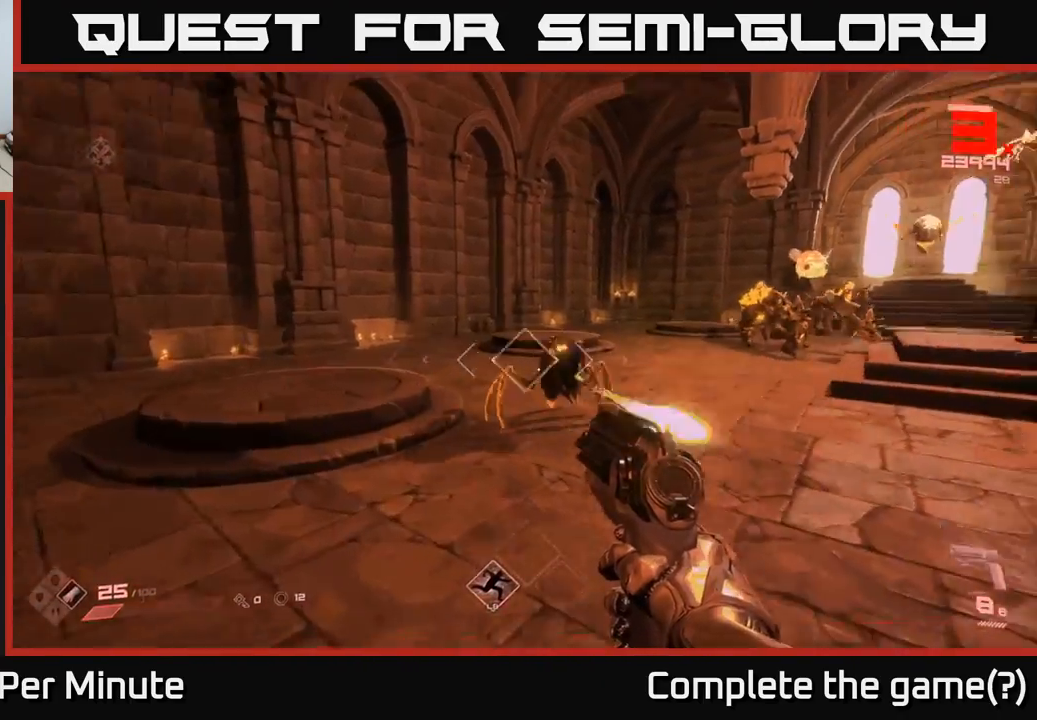
{"dt_ms": 500, "buttons": ["R2"], "left_stick": "left", "right_stick": "up", "events": [[17, "left_stick", "down-left"], [117, "right_stick", "right"], [217, "right_stick", "center"], [317, "left_stick", "left"], [383, "right_stick", "up"], [417, "R2", "down"]]}
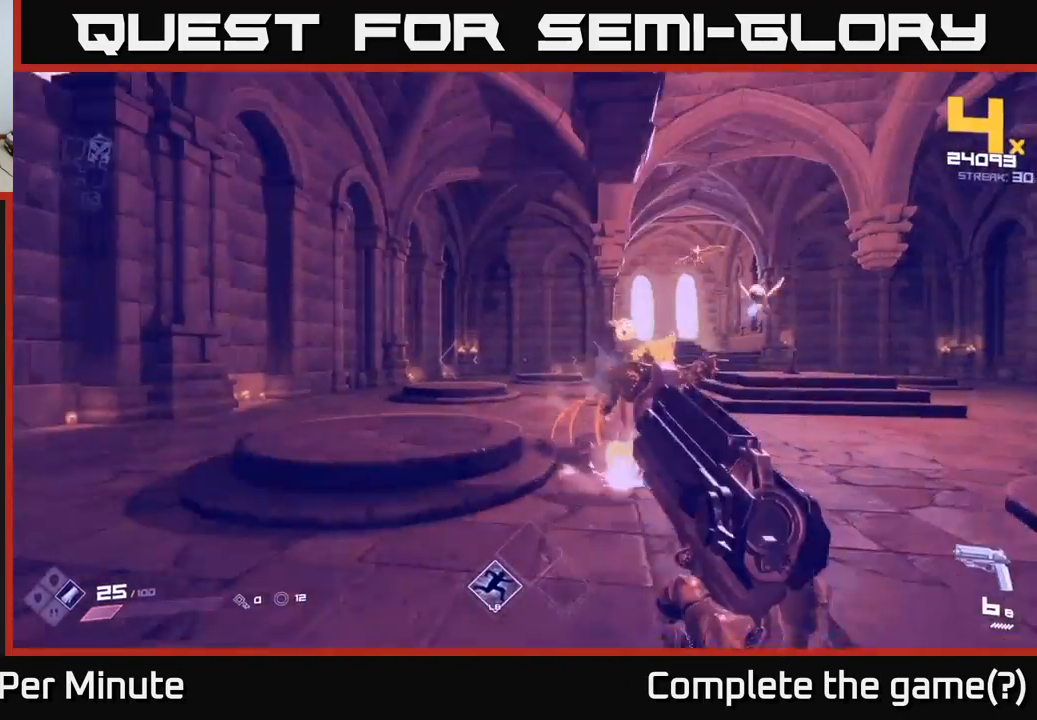
{"dt_ms": 500, "buttons": [], "left_stick": "left", "right_stick": "up-right", "events": [[33, "R2", "up"], [67, "left_stick", "center"], [67, "right_stick", "center"], [150, "right_stick", "right"], [167, "left_stick", "left"], [233, "R2", "down"], [317, "R2", "up"], [350, "right_stick", "center"], [483, "right_stick", "up-right"]]}